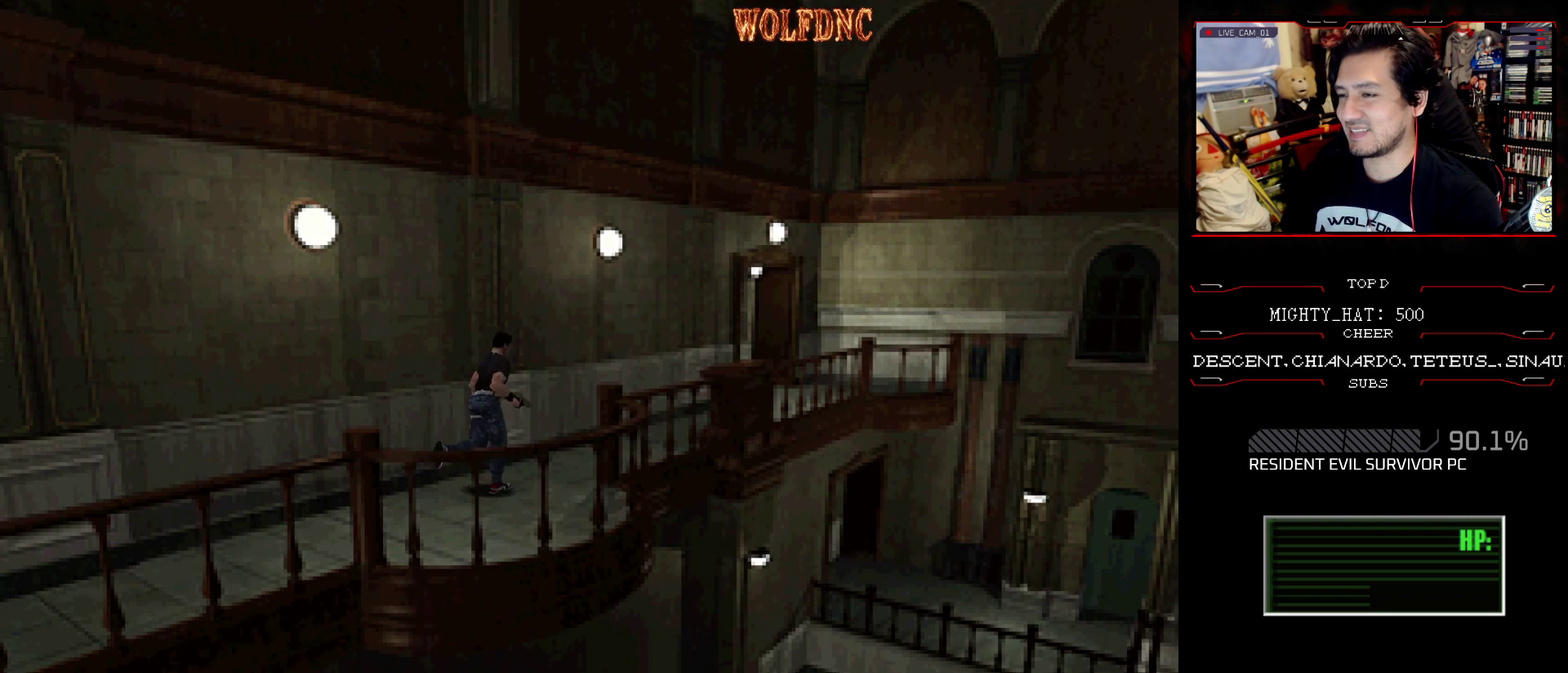
Gameplay with a controller (PlayStation layout); each line is a JSON object with the inputs held at the frame after it. "events" lists button and stick changes between this image and that frame as [ms after this image, input, new state], when the widget could be followed in between. Not read: L3 R3.
{"buttons": ["CROSS", "SQUARE", "DPAD_UP"], "events": [[84, "CROSS", "down"], [267, "CROSS", "up"], [317, "CROSS", "down"]]}
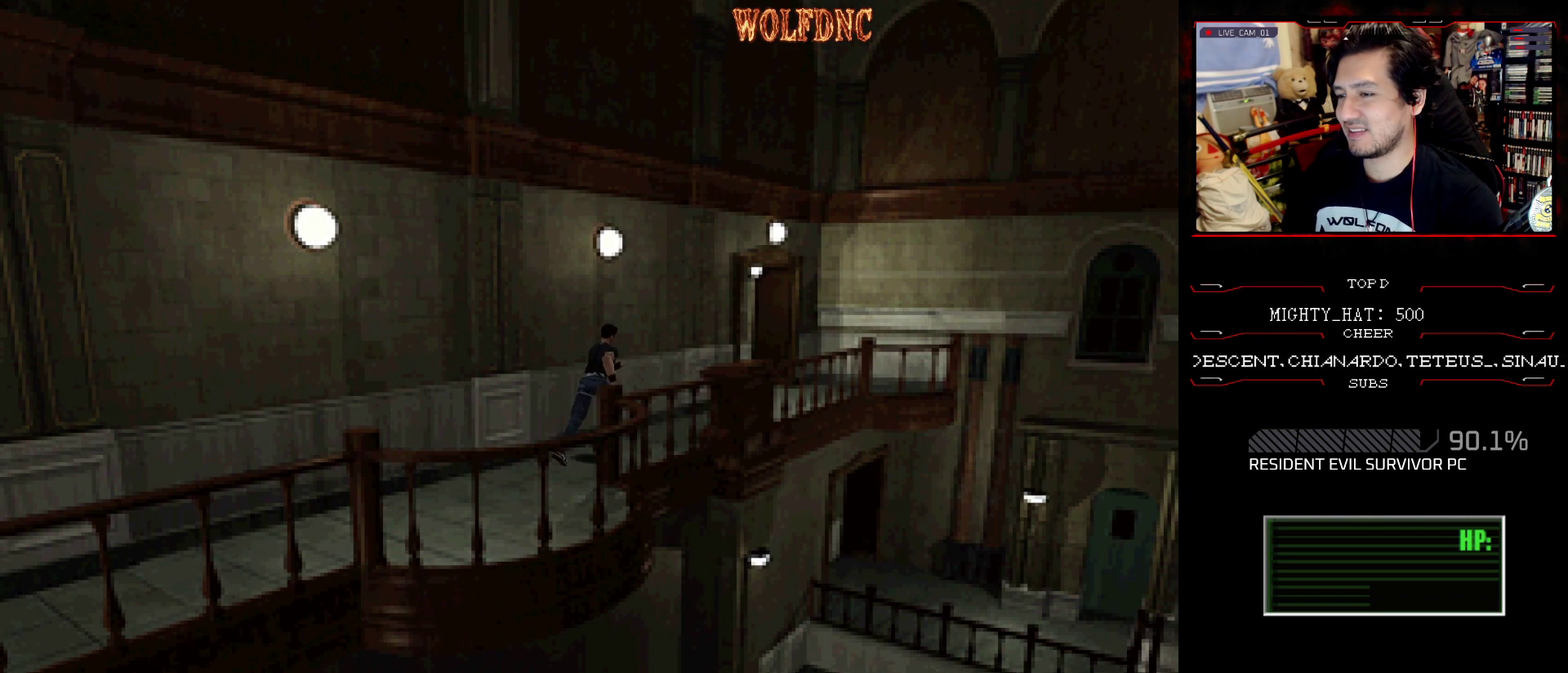
{"buttons": ["CROSS", "SQUARE", "DPAD_UP"], "events": [[50, "CROSS", "up"], [283, "CROSS", "down"], [383, "CROSS", "up"], [433, "CROSS", "down"]]}
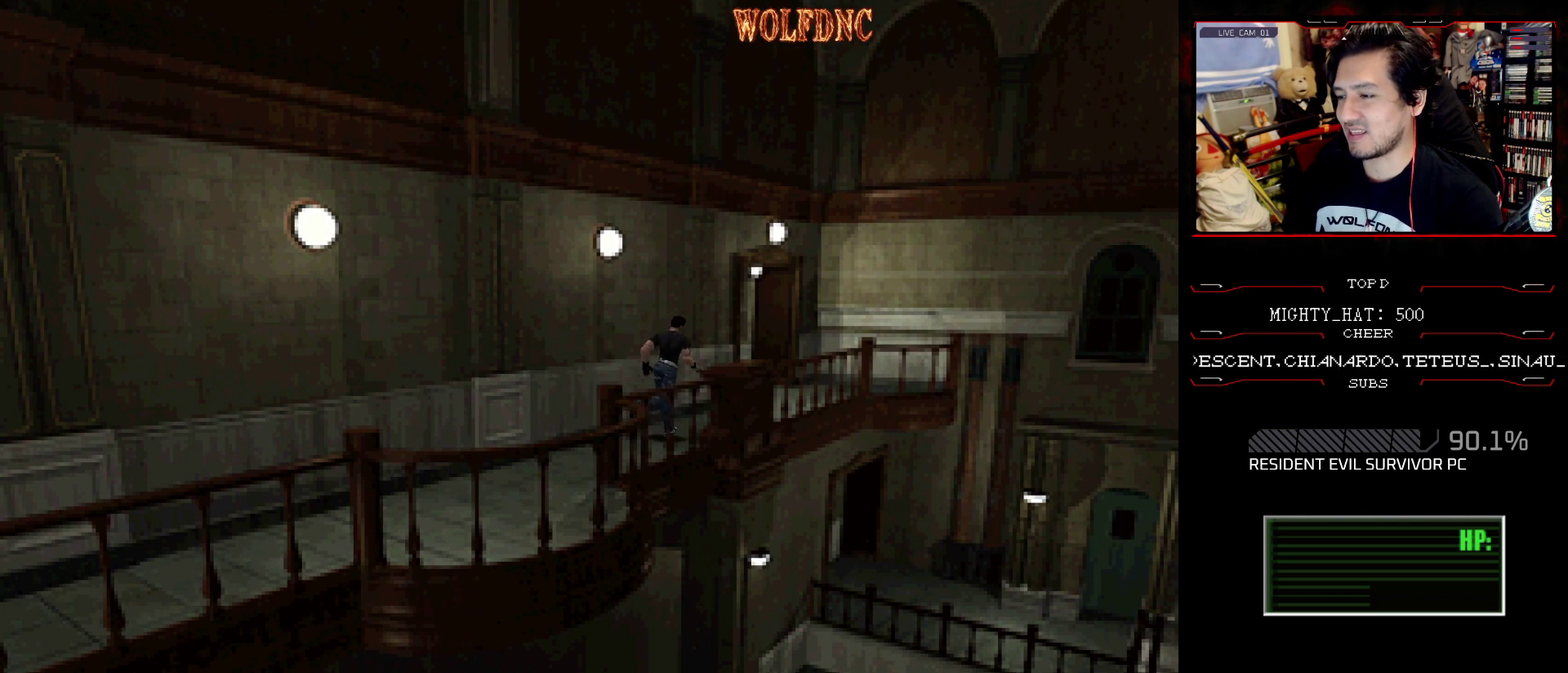
{"buttons": ["SQUARE", "DPAD_UP"], "events": [[67, "CROSS", "up"], [117, "CROSS", "down"], [217, "CROSS", "up"]]}
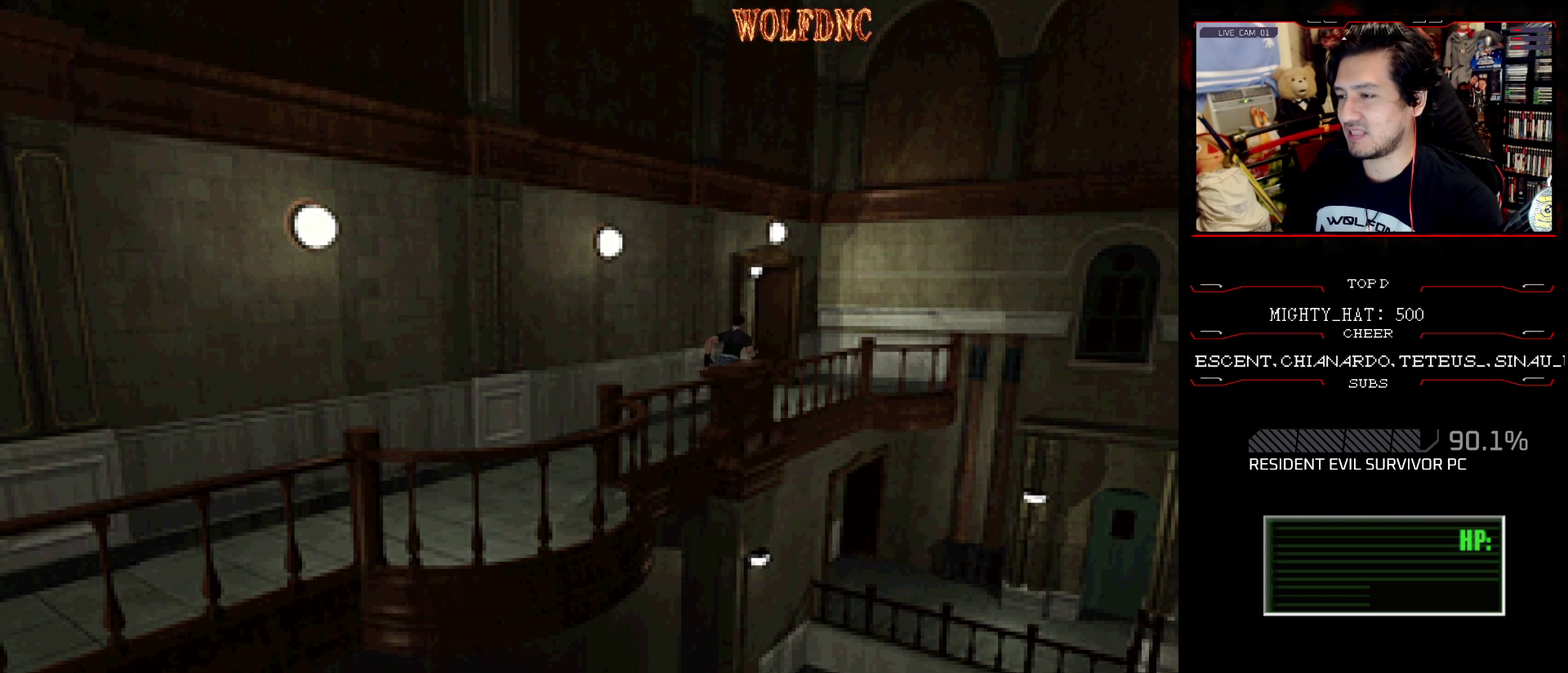
{"buttons": ["SQUARE", "DPAD_UP", "DPAD_LEFT"], "events": [[200, "DPAD_LEFT", "down"], [284, "DPAD_LEFT", "up"], [484, "DPAD_LEFT", "down"]]}
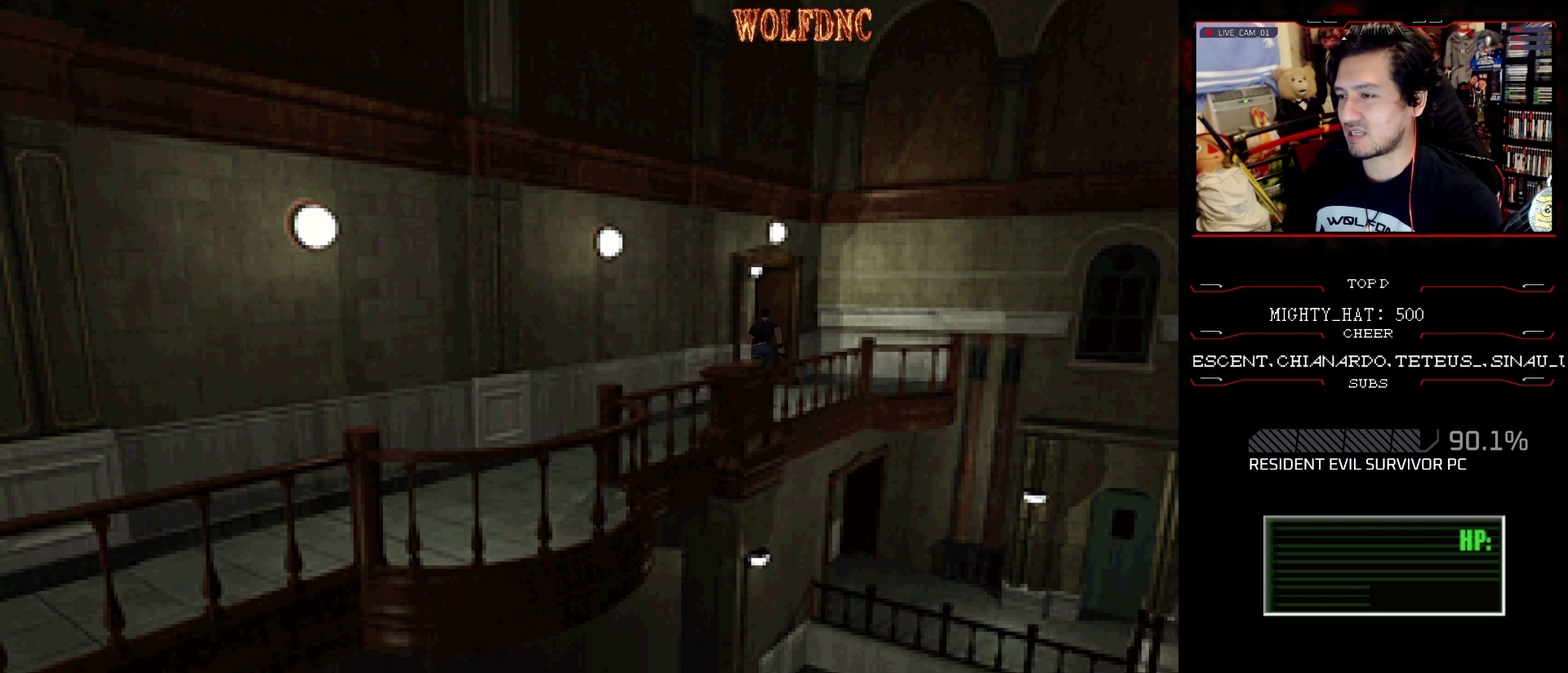
{"buttons": ["SQUARE", "DPAD_UP", "DPAD_LEFT"], "events": [[66, "DPAD_LEFT", "up"], [300, "DPAD_LEFT", "down"]]}
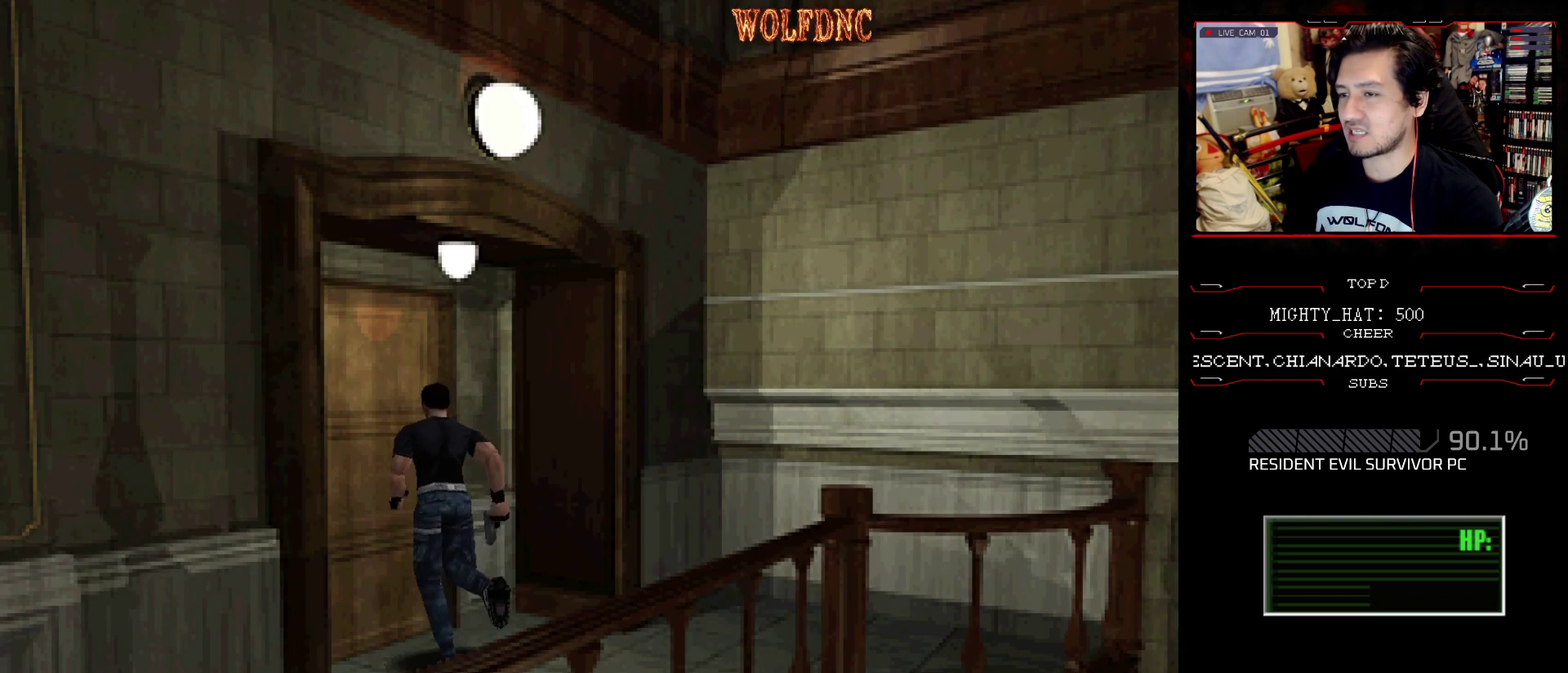
{"buttons": ["CROSS"], "events": [[83, "SQUARE", "up"], [217, "DPAD_LEFT", "up"], [217, "DPAD_UP", "up"], [450, "CROSS", "down"]]}
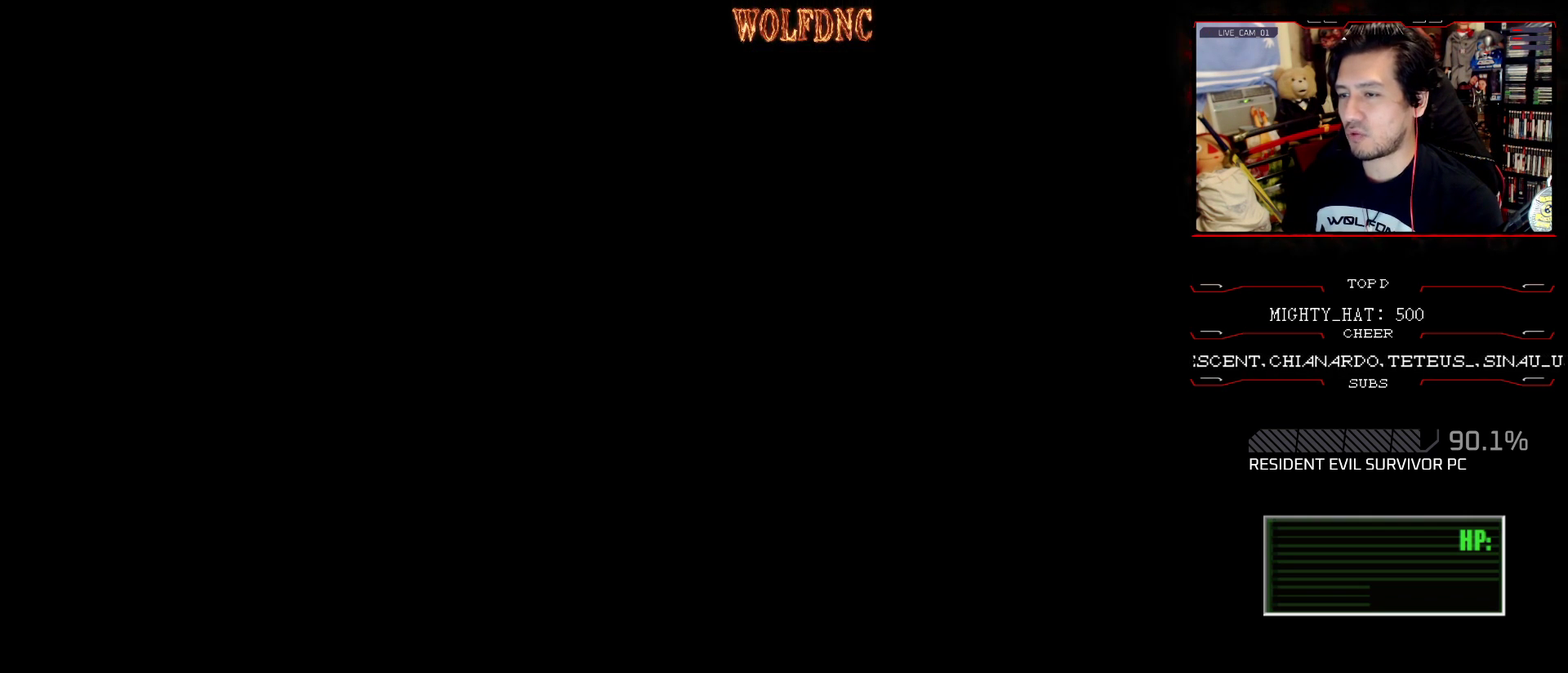
{"buttons": [], "events": [[100, "CROSS", "up"]]}
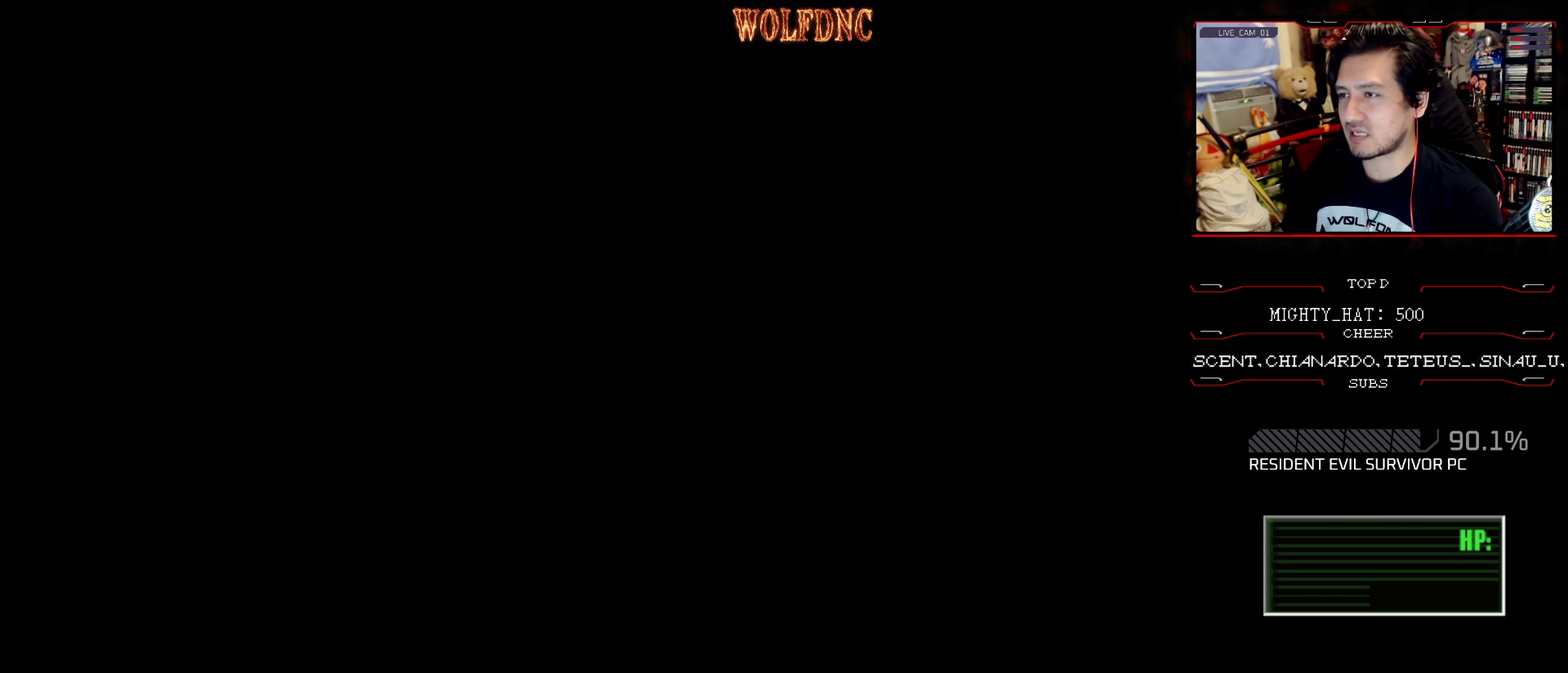
{"buttons": [], "events": []}
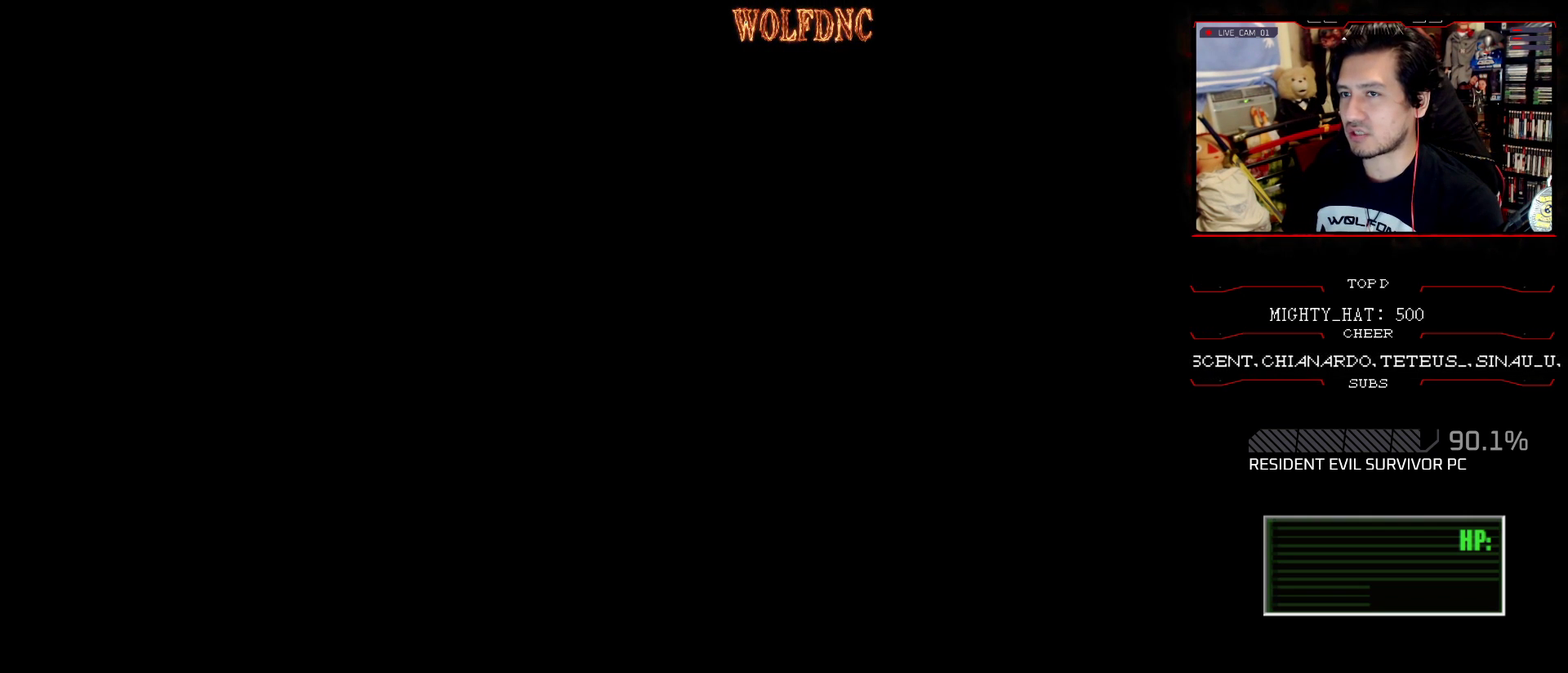
{"buttons": [], "events": []}
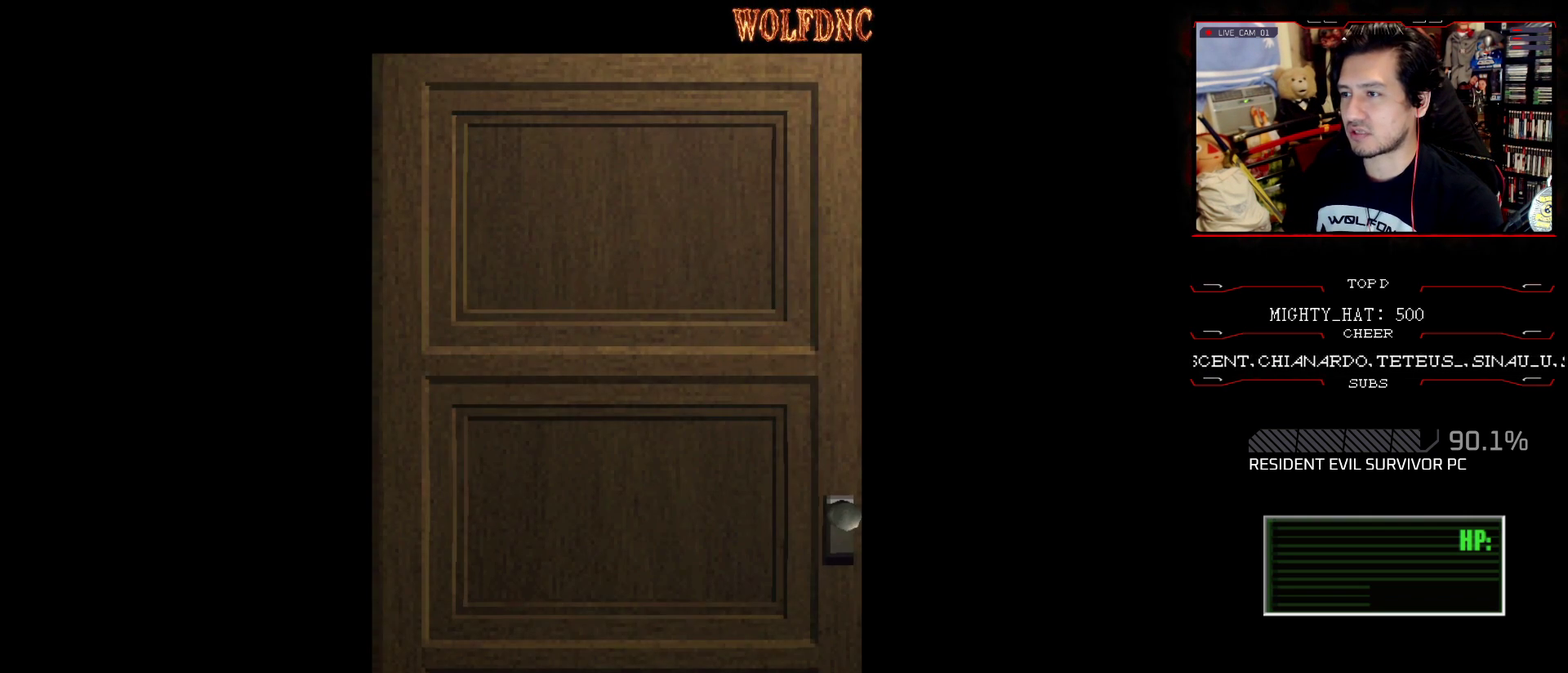
{"buttons": [], "events": []}
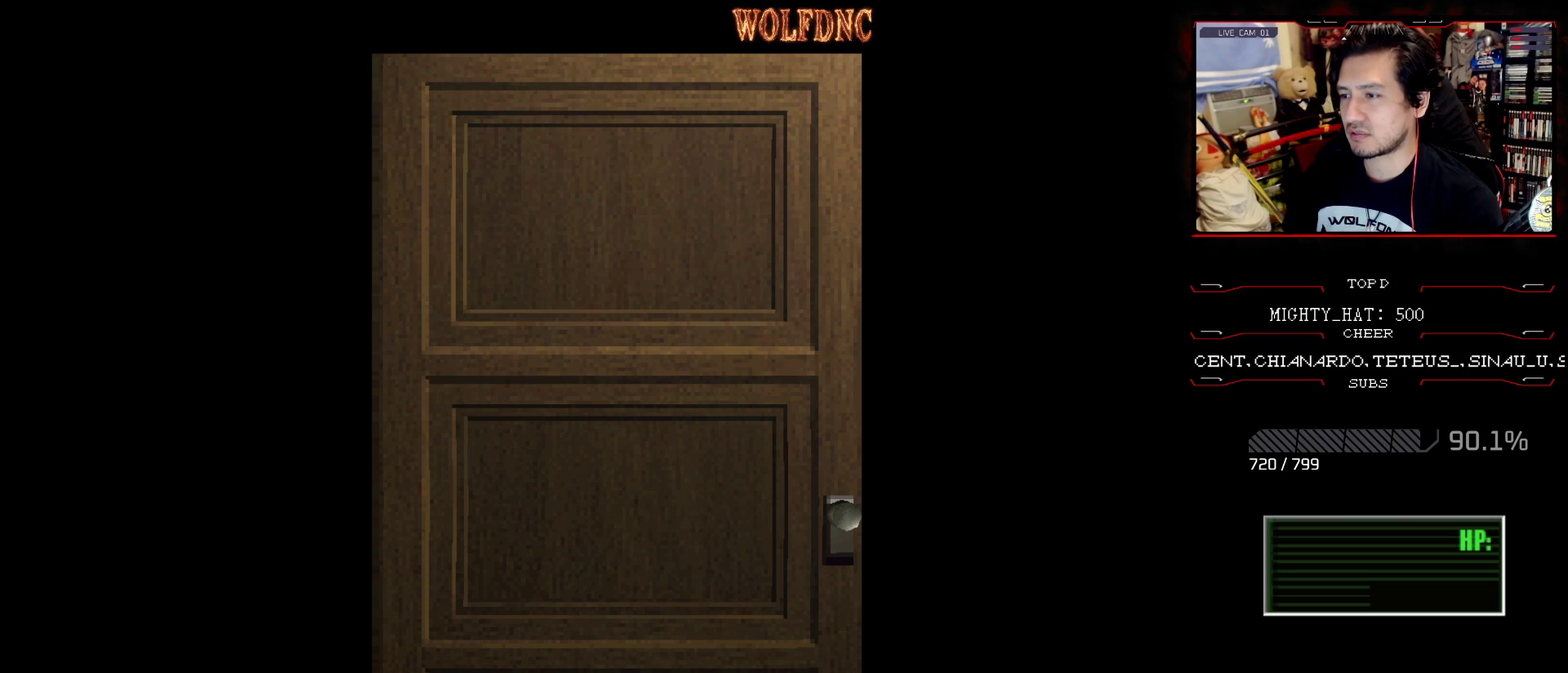
{"buttons": [], "events": []}
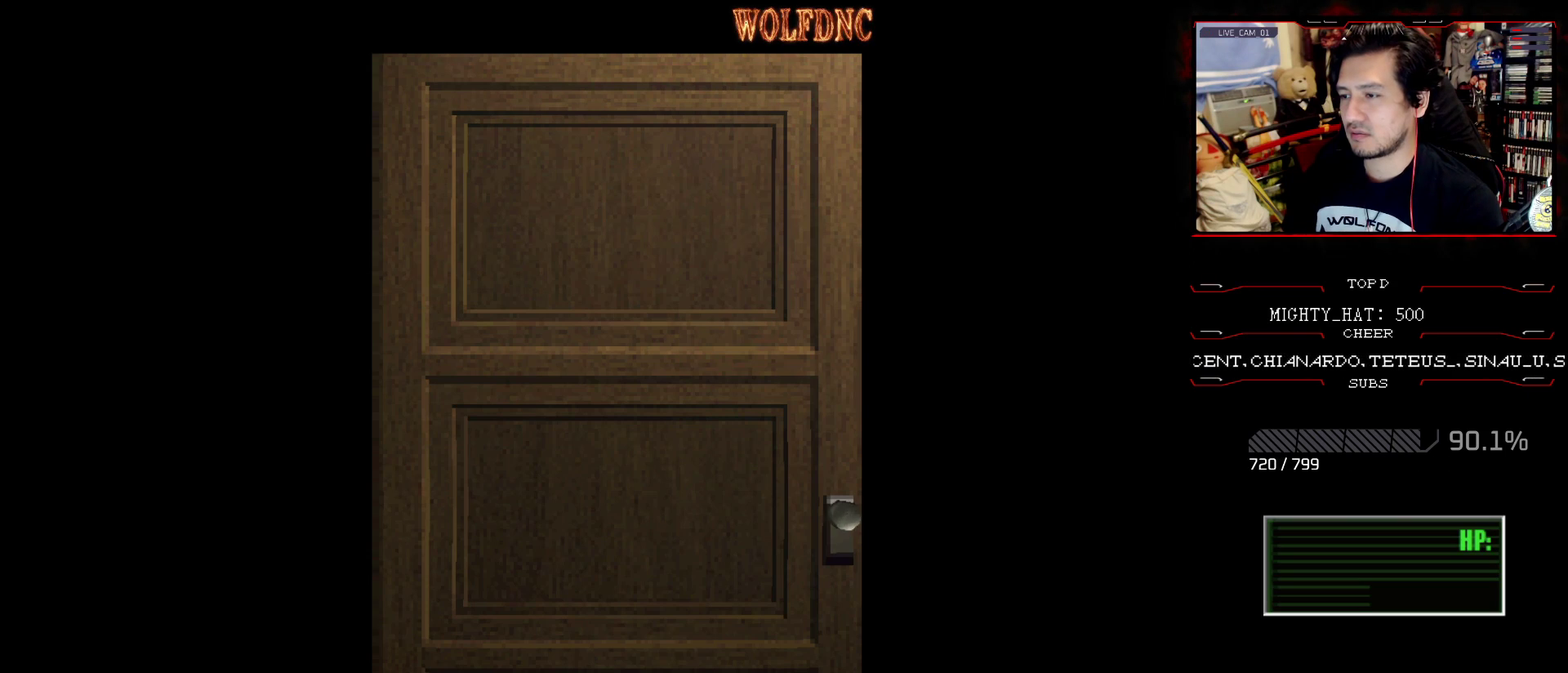
{"buttons": ["SQUARE", "DPAD_UP", "DPAD_LEFT"], "events": [[184, "CROSS", "down"], [317, "CROSS", "up"], [467, "DPAD_LEFT", "down"], [467, "DPAD_UP", "down"], [500, "SQUARE", "down"]]}
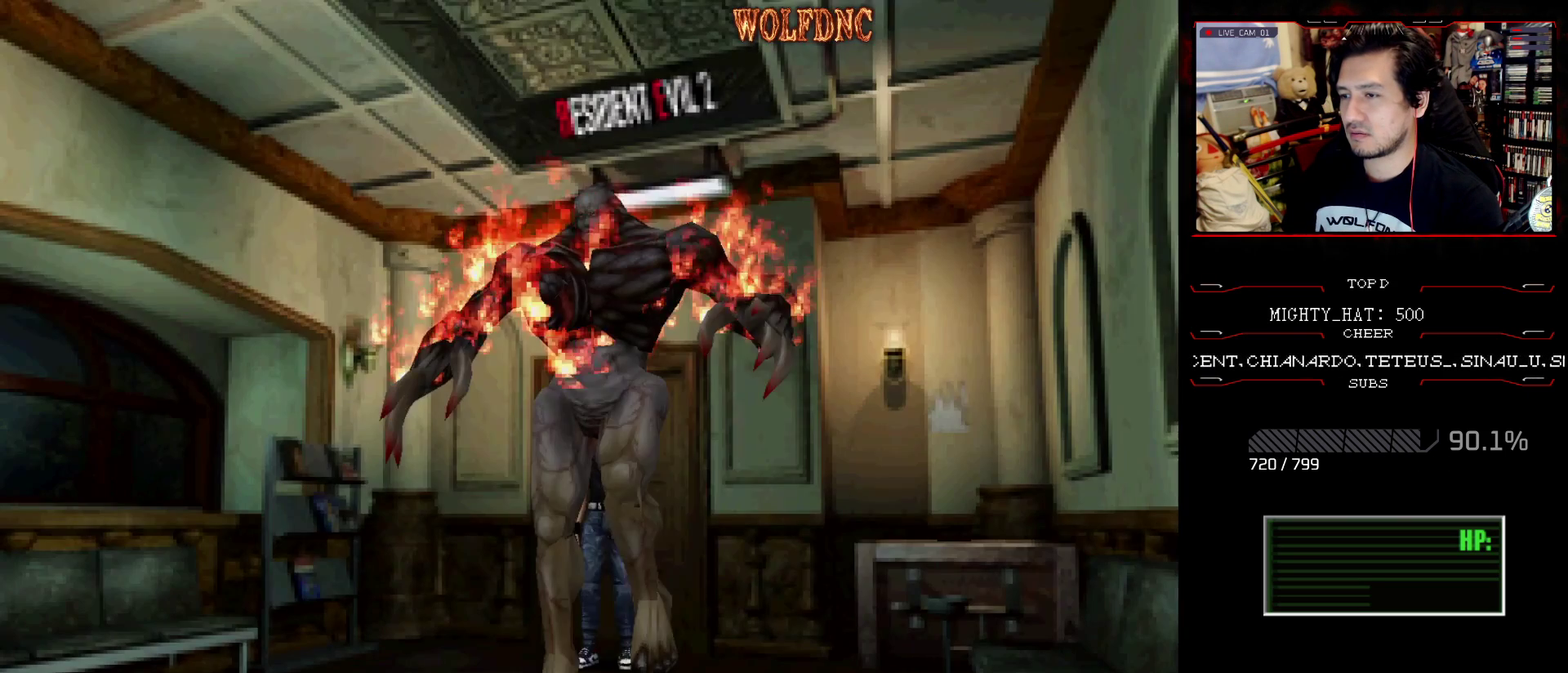
{"buttons": ["SQUARE", "DPAD_UP"], "events": [[284, "DPAD_LEFT", "up"]]}
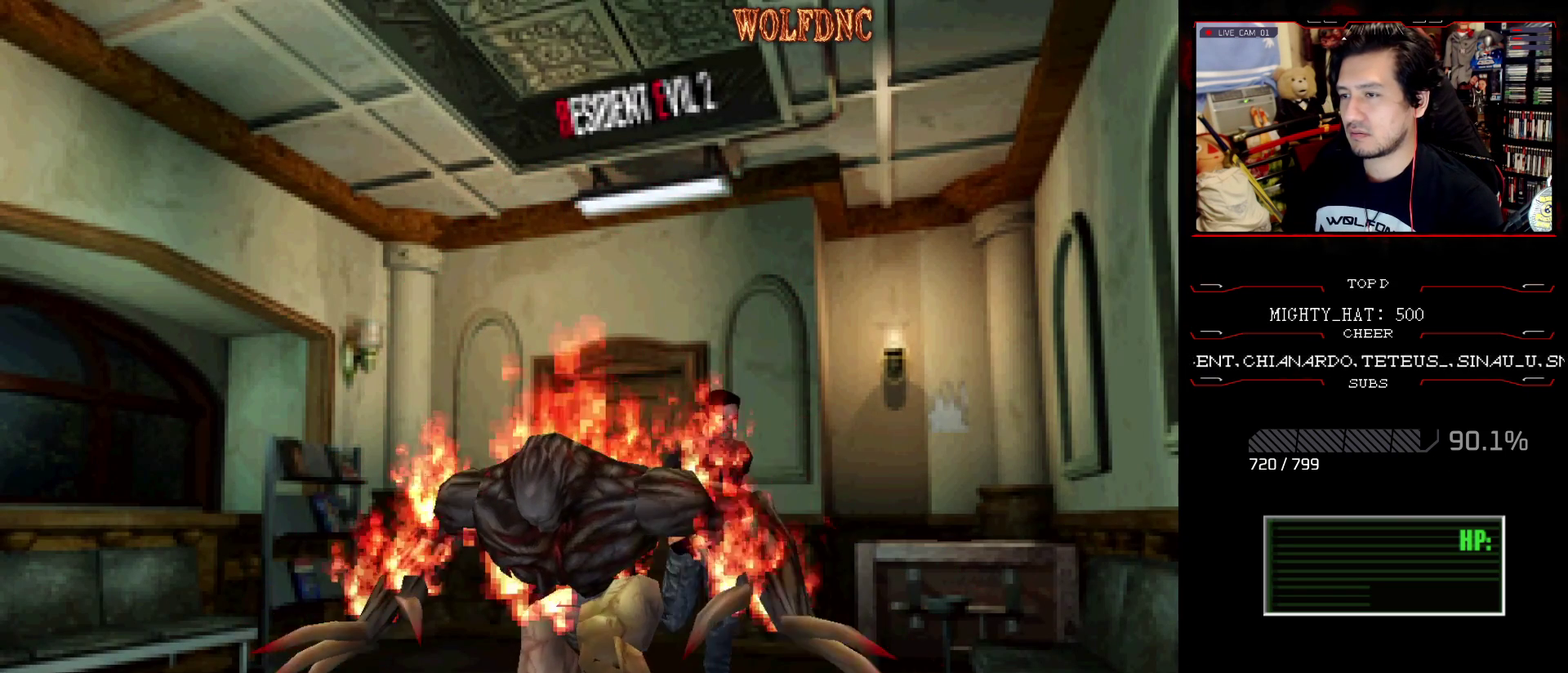
{"buttons": ["CROSS", "SQUARE", "DPAD_UP"], "events": [[167, "DPAD_RIGHT", "down"], [350, "CROSS", "down"], [450, "DPAD_RIGHT", "up"]]}
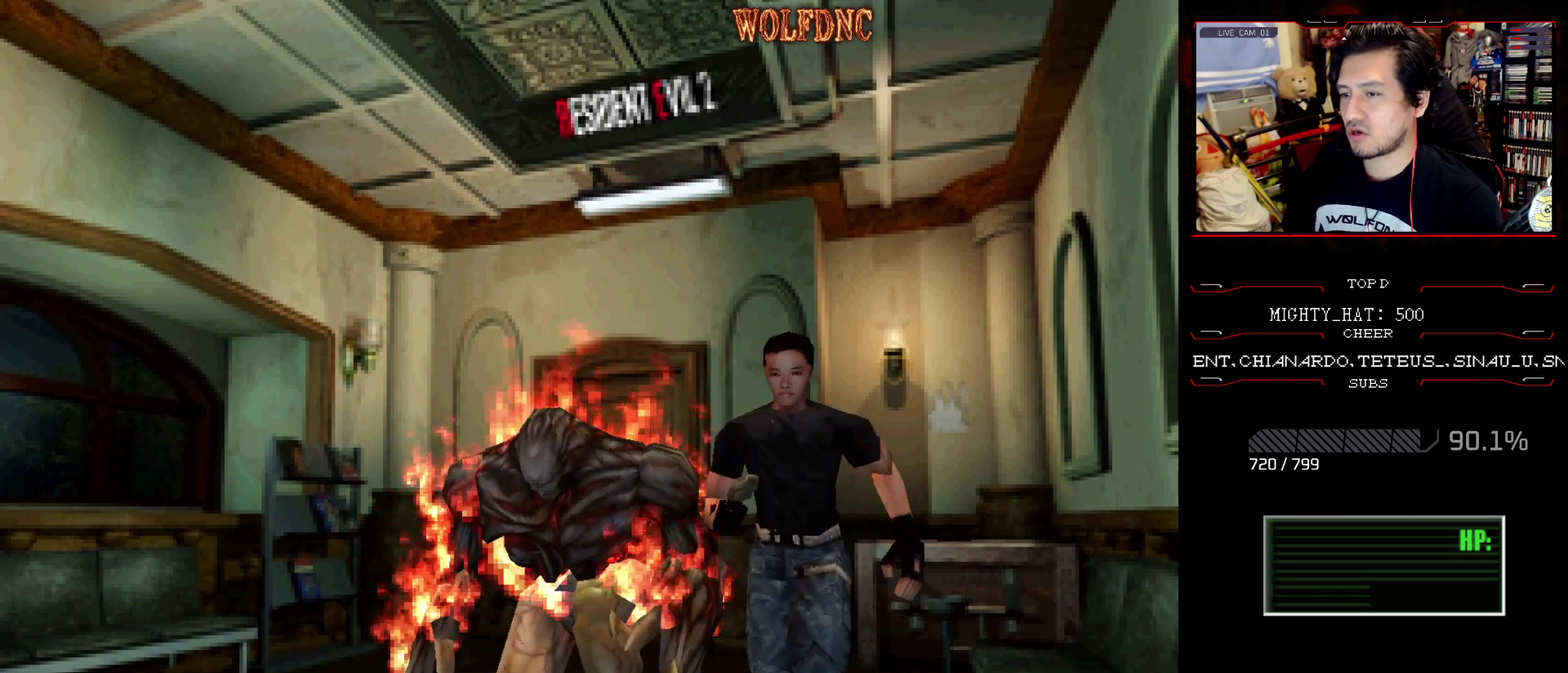
{"buttons": ["SQUARE", "DPAD_UP", "DPAD_RIGHT"], "events": [[133, "CROSS", "up"], [183, "CROSS", "down"], [266, "CROSS", "up"], [417, "CROSS", "down"], [500, "CROSS", "up"], [500, "DPAD_RIGHT", "down"]]}
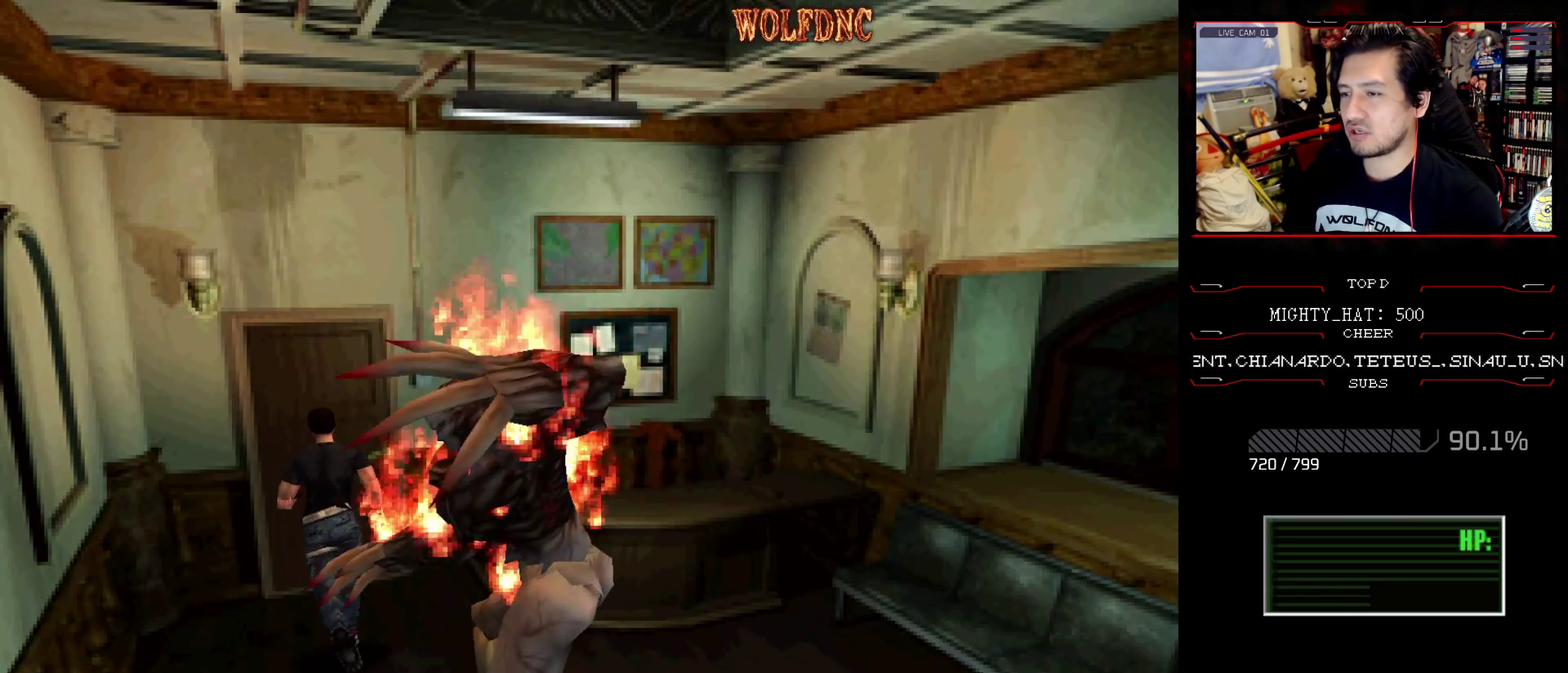
{"buttons": ["SQUARE", "DPAD_UP"], "events": [[100, "CROSS", "down"], [100, "DPAD_RIGHT", "up"], [434, "CROSS", "up"]]}
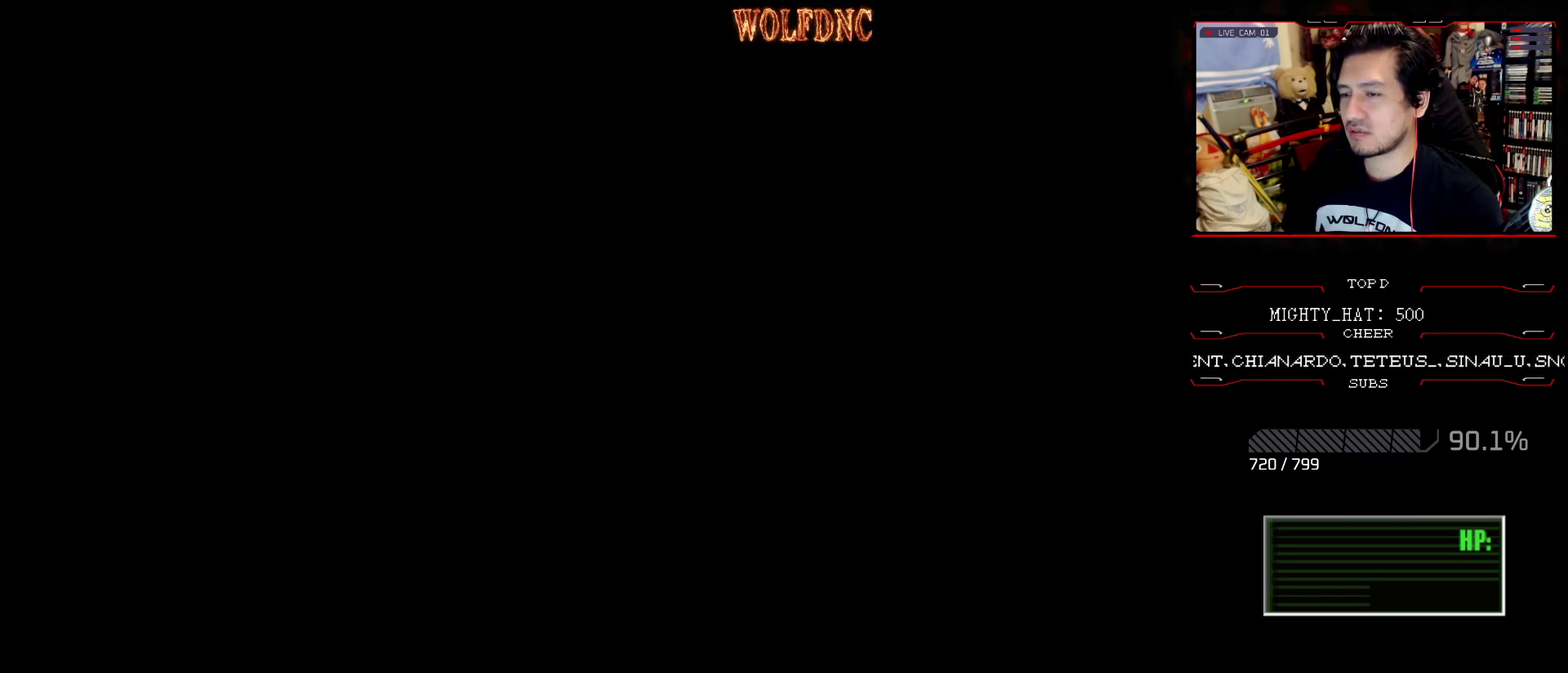
{"buttons": [], "events": [[16, "DPAD_UP", "up"], [16, "SQUARE", "up"]]}
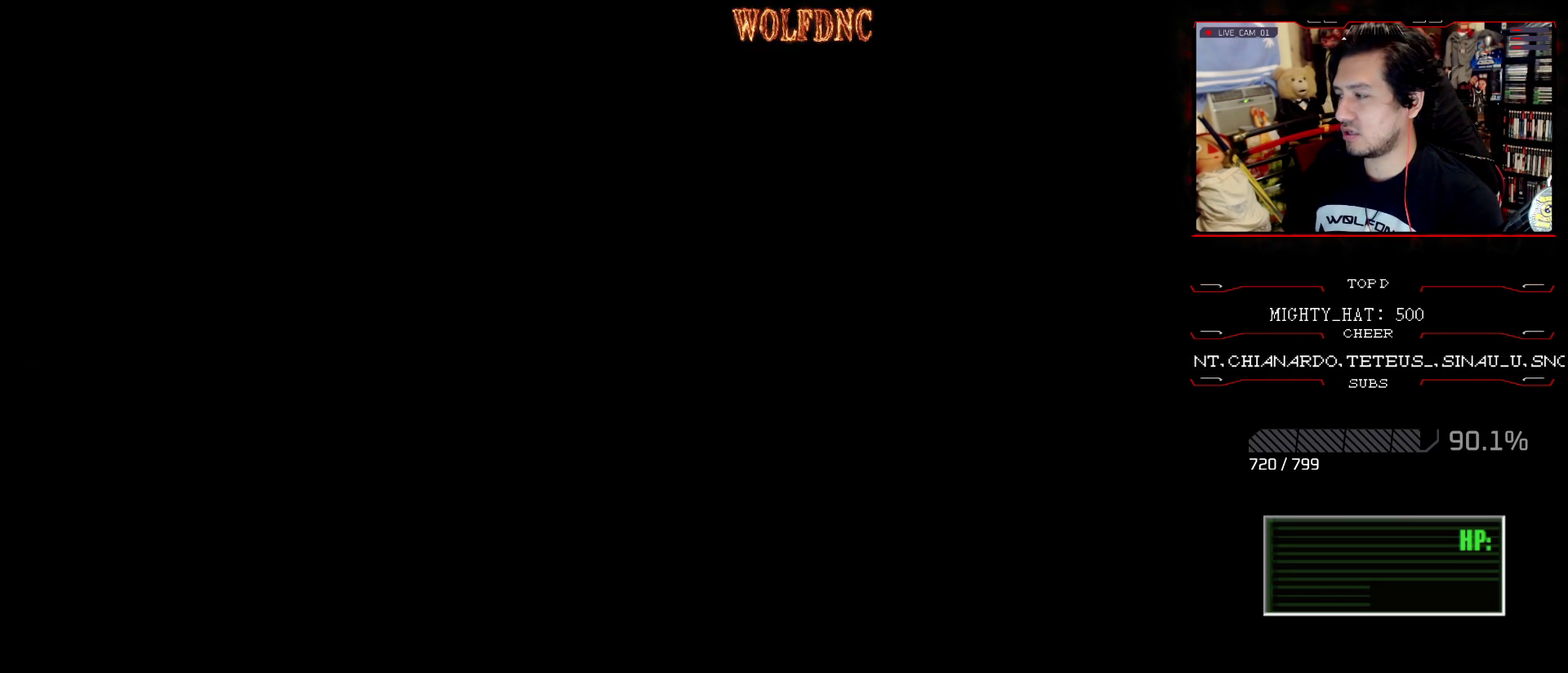
{"buttons": [], "events": []}
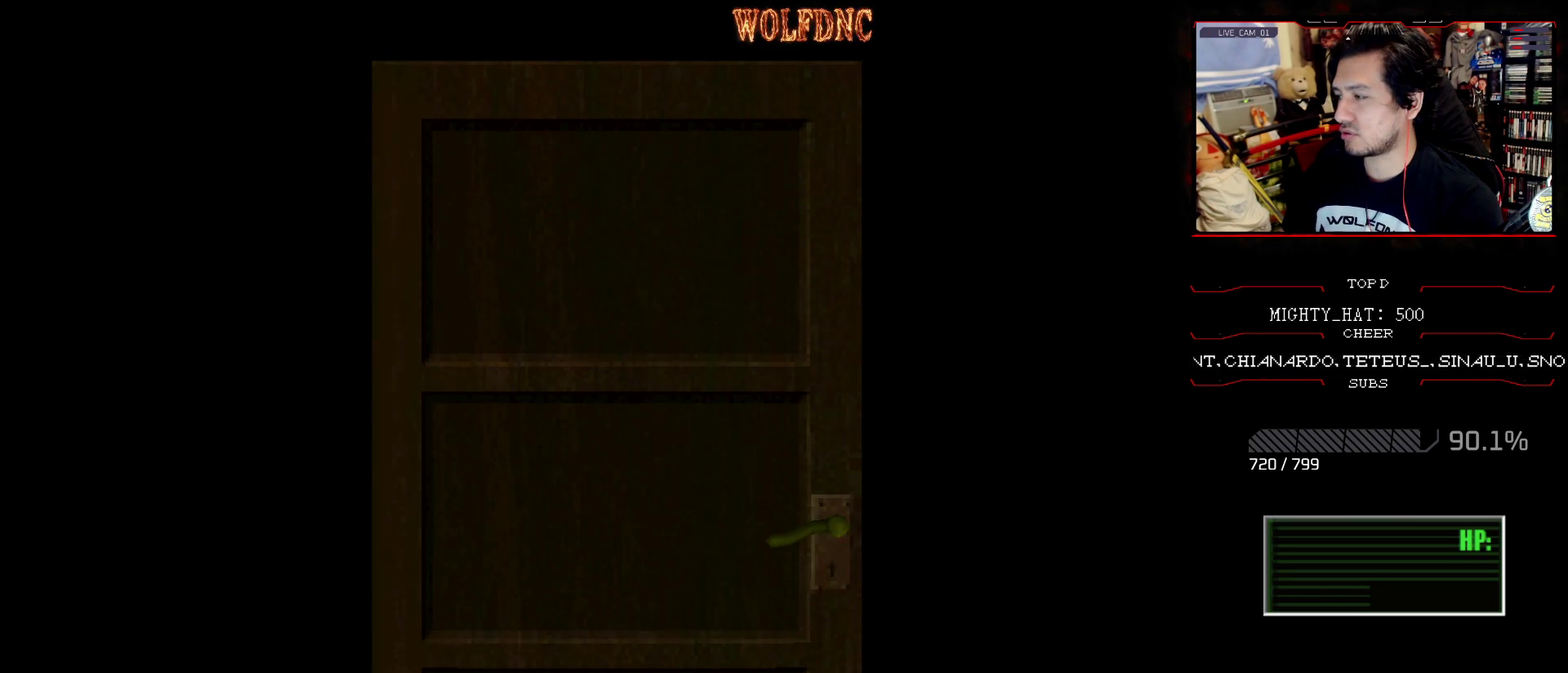
{"buttons": [], "events": []}
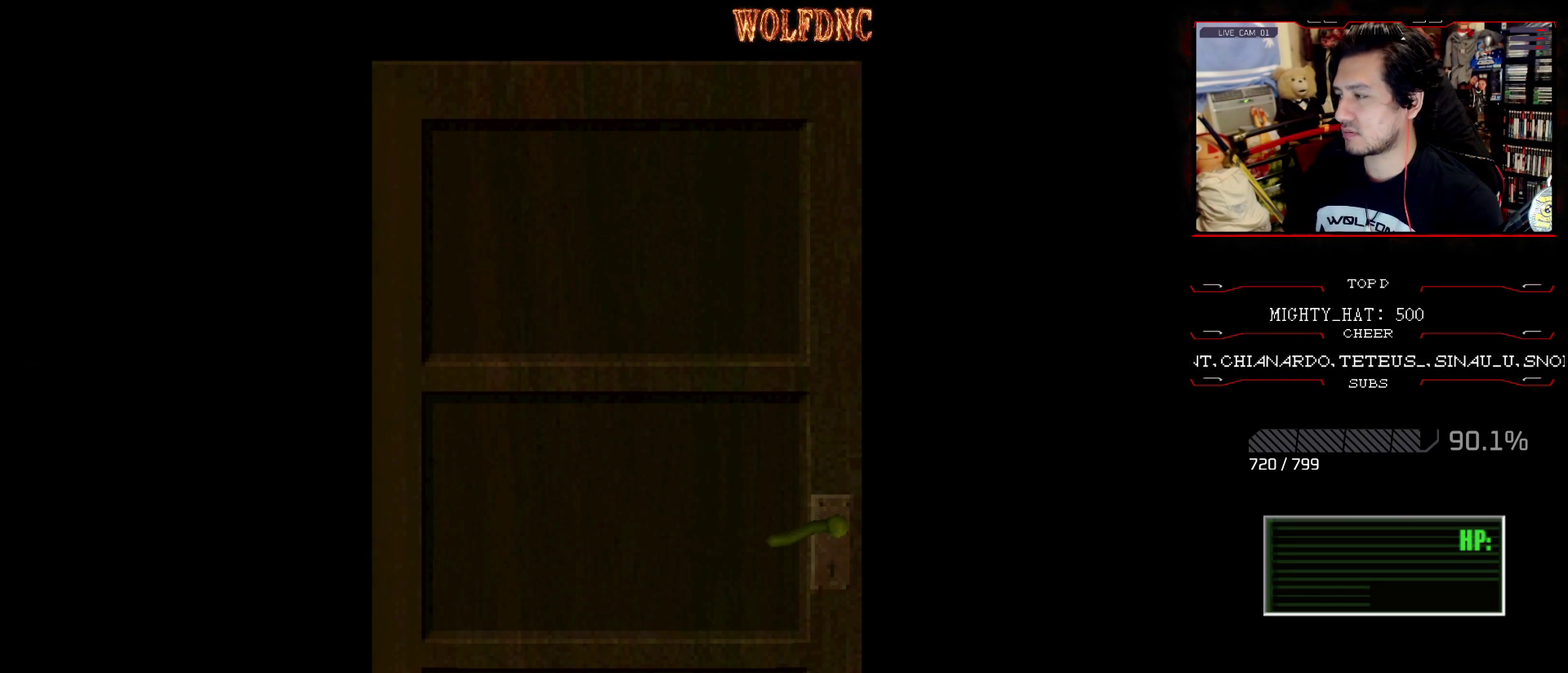
{"buttons": [], "events": []}
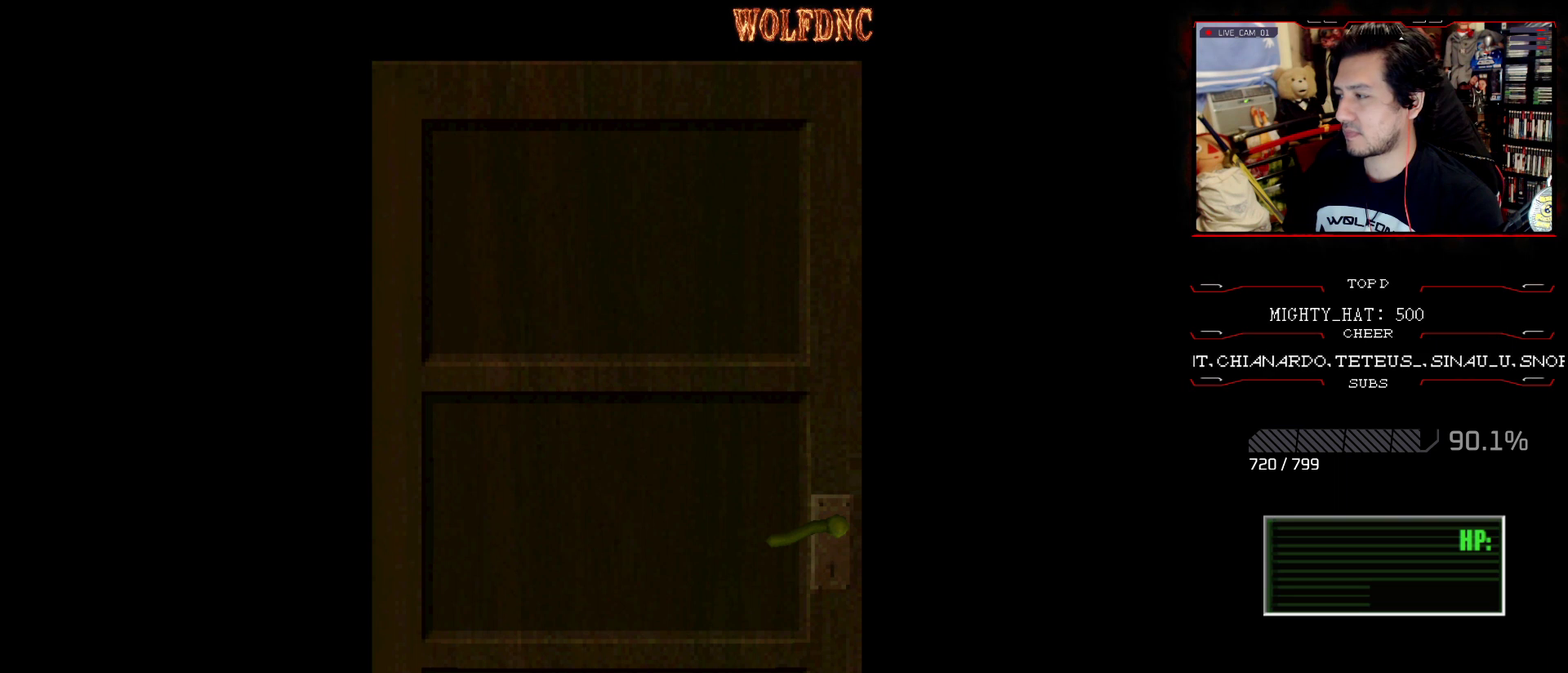
{"buttons": [], "events": []}
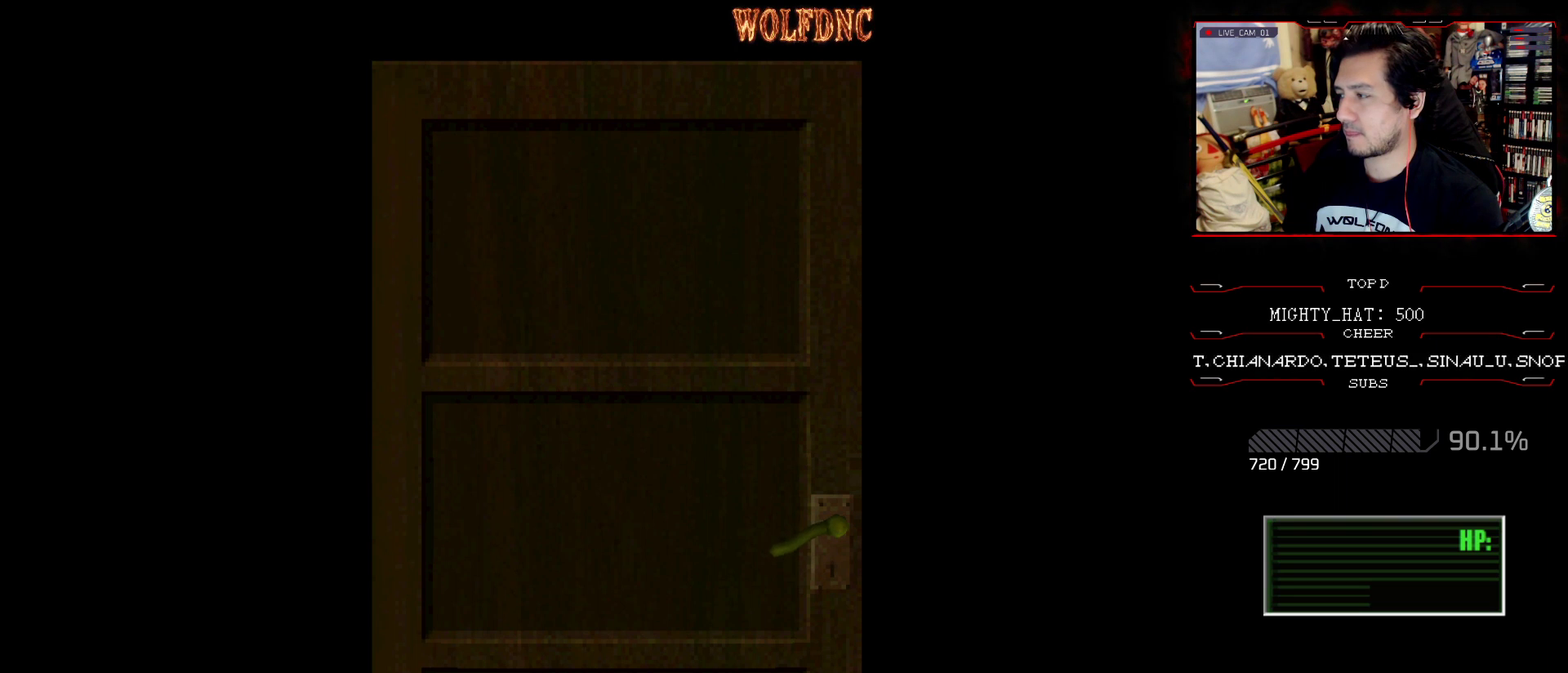
{"buttons": ["SQUARE", "DPAD_UP", "DPAD_LEFT"], "events": [[100, "CROSS", "down"], [100, "DPAD_UP", "down"], [200, "CROSS", "up"], [200, "DPAD_LEFT", "down"], [200, "SQUARE", "down"]]}
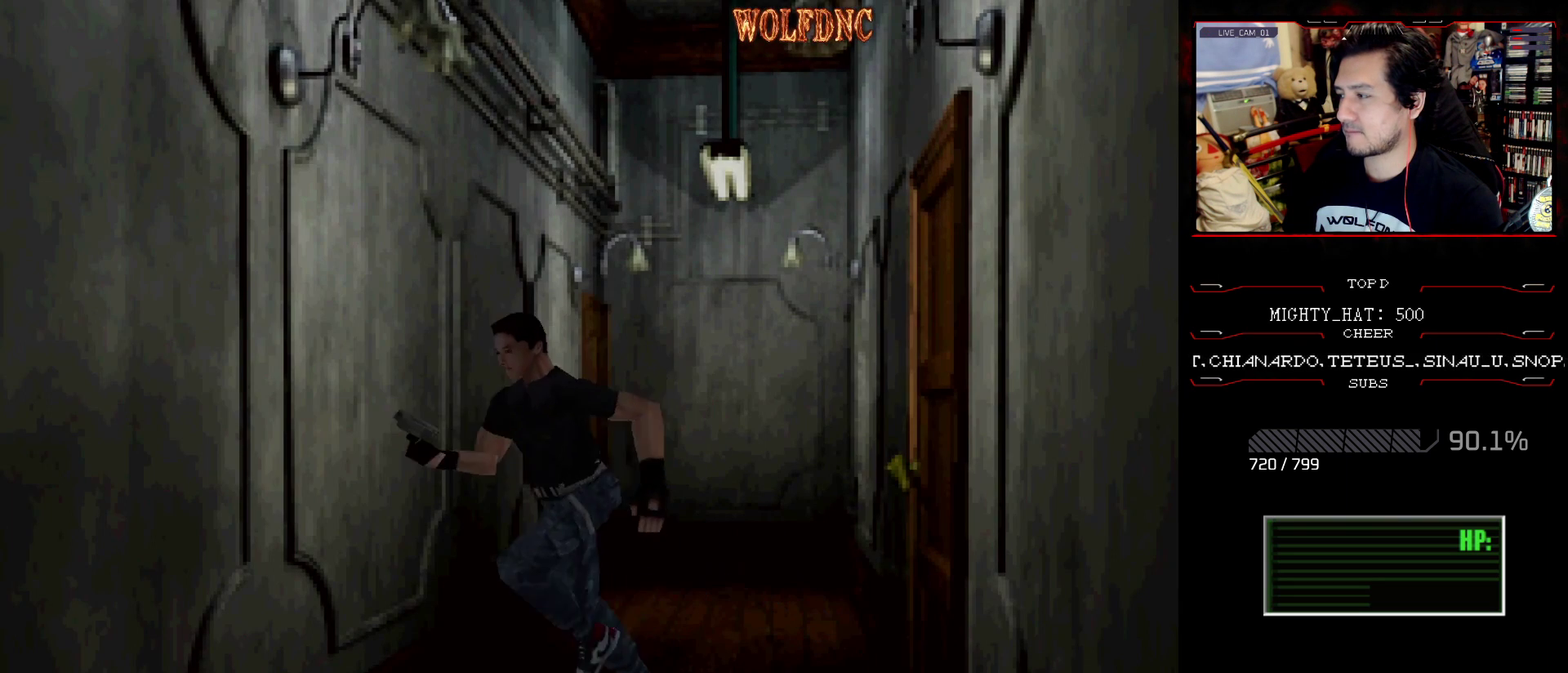
{"buttons": ["SQUARE", "DPAD_UP"], "events": [[283, "DPAD_LEFT", "up"]]}
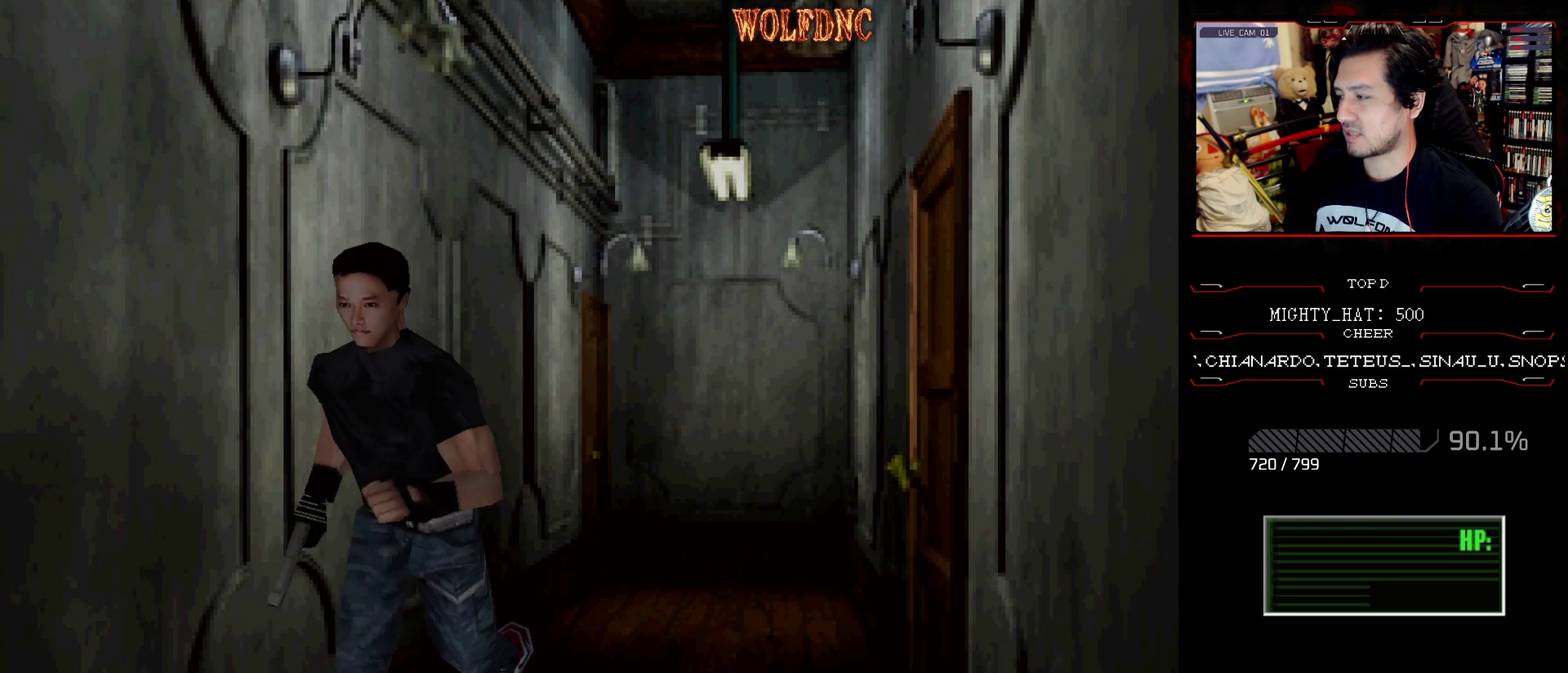
{"buttons": ["SQUARE", "DPAD_UP"], "events": []}
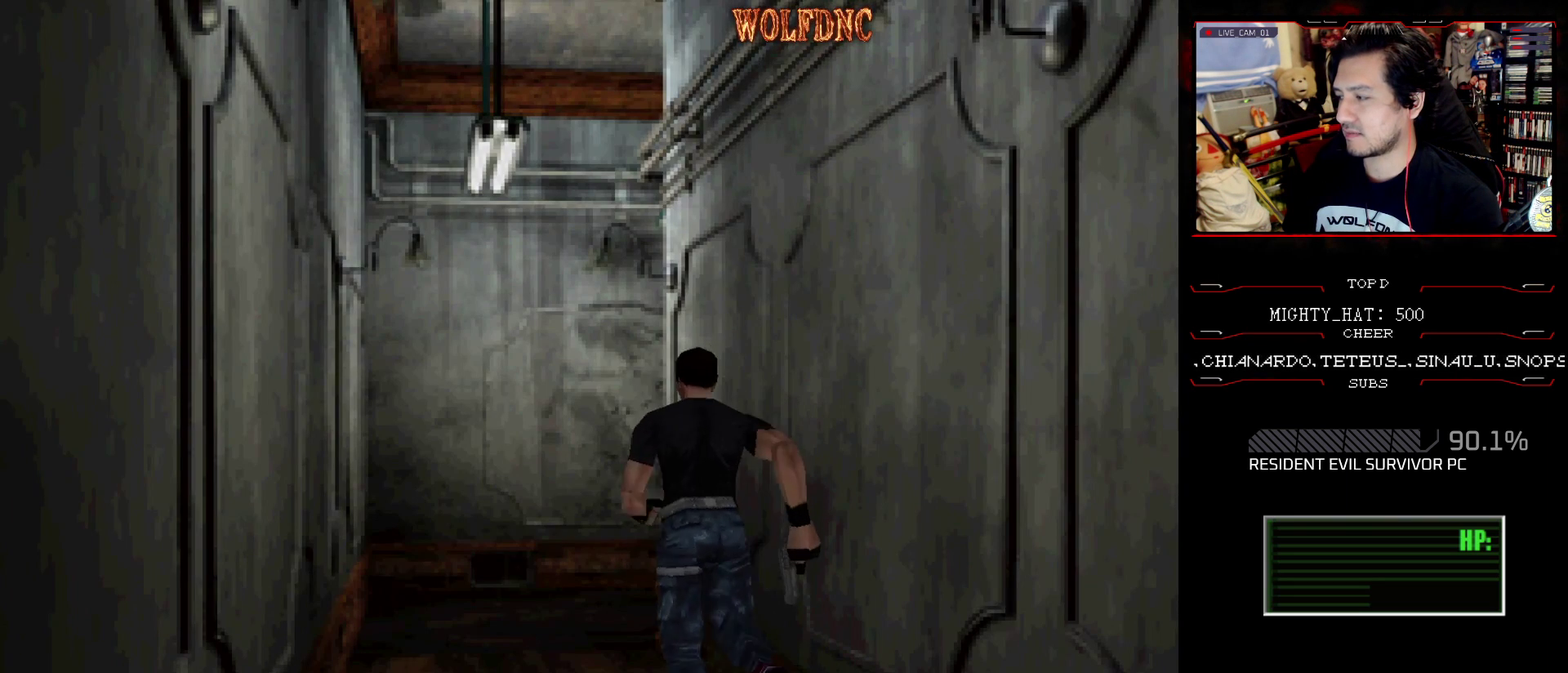
{"buttons": ["SQUARE", "DPAD_UP"], "events": [[316, "CROSS", "down"], [450, "CROSS", "up"]]}
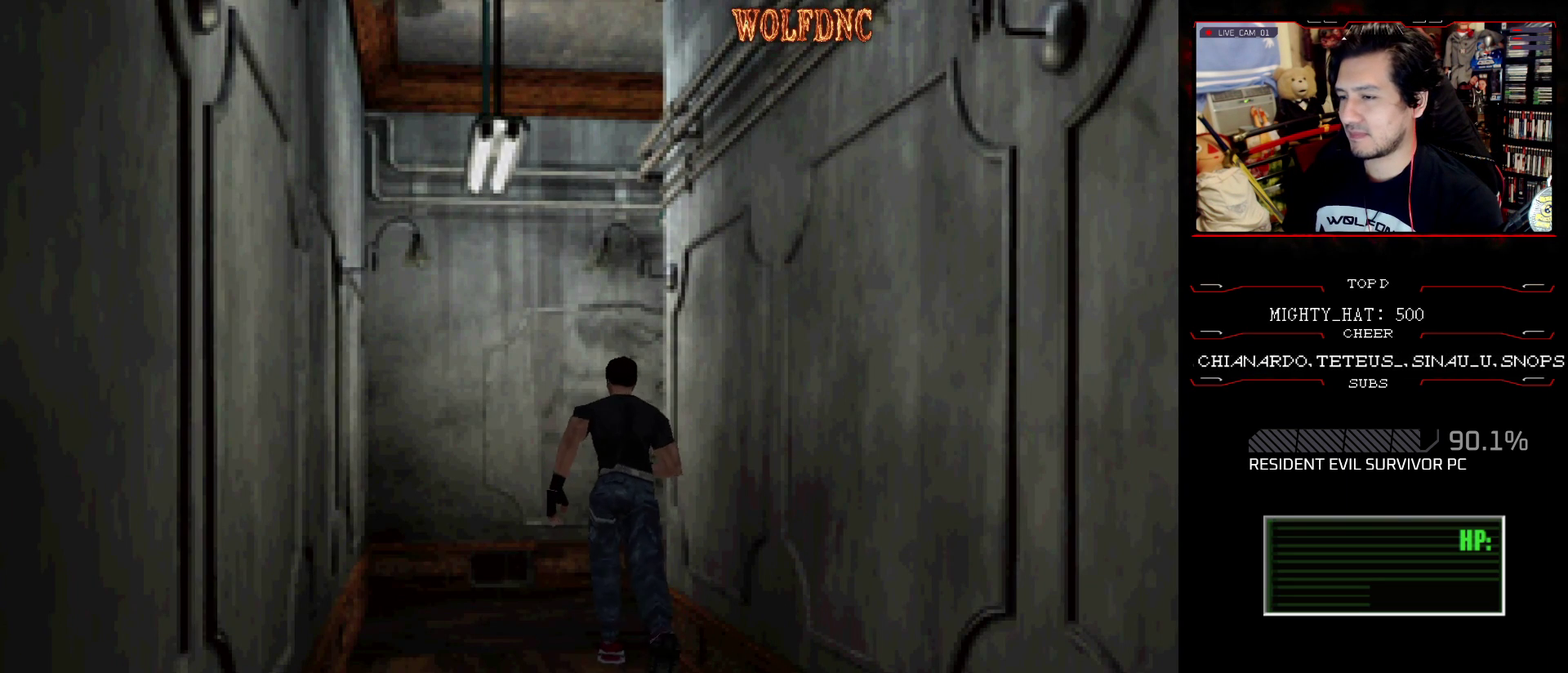
{"buttons": ["SQUARE", "DPAD_UP", "DPAD_RIGHT"], "events": [[50, "DPAD_RIGHT", "down"], [284, "CROSS", "down"], [467, "CROSS", "up"]]}
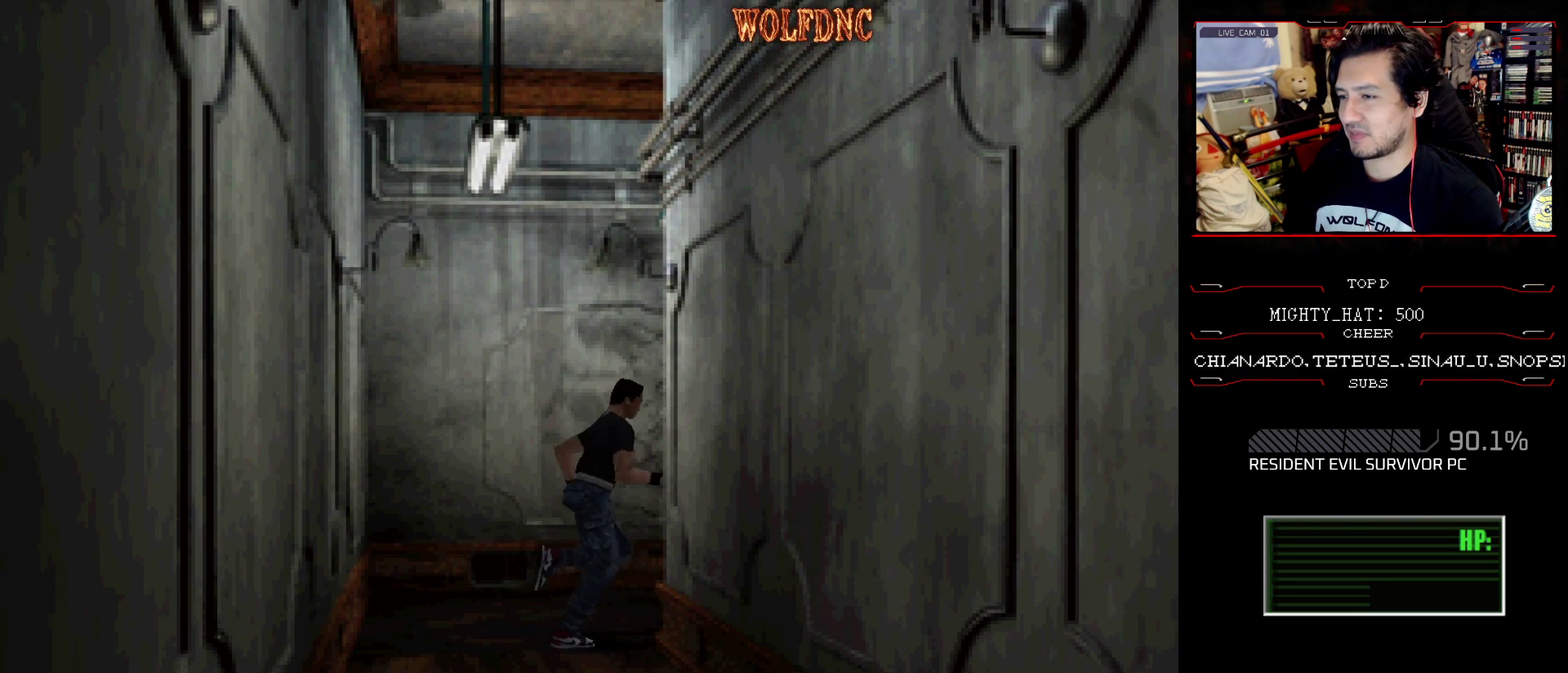
{"buttons": ["CROSS", "SQUARE", "DPAD_UP"], "events": [[16, "CROSS", "down"], [116, "DPAD_RIGHT", "up"], [166, "CROSS", "up"], [216, "DPAD_LEFT", "down"], [250, "CROSS", "down"], [350, "CROSS", "up"], [450, "DPAD_LEFT", "up"], [483, "CROSS", "down"]]}
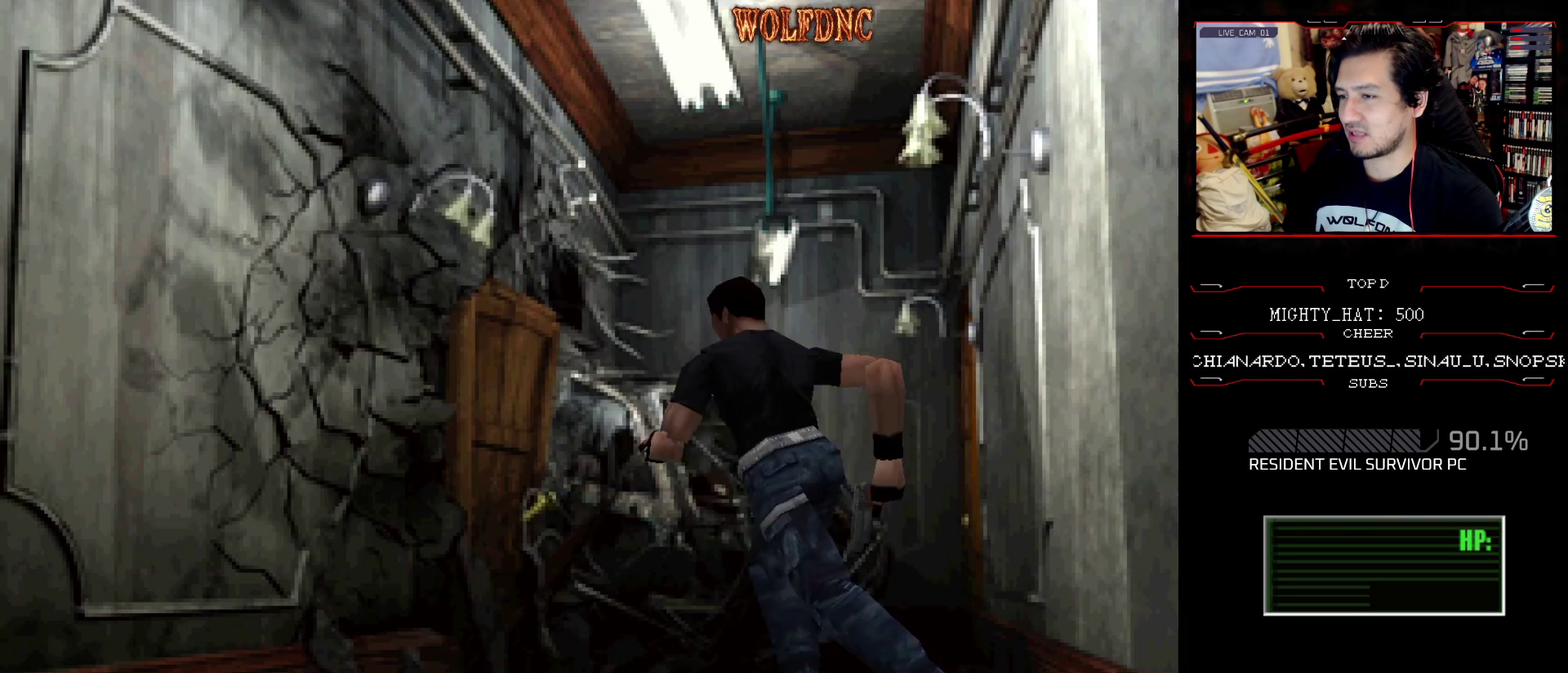
{"buttons": ["CROSS", "SQUARE", "DPAD_UP"], "events": [[33, "DPAD_RIGHT", "down"], [133, "CROSS", "up"], [133, "DPAD_RIGHT", "up"], [217, "CROSS", "down"], [367, "CROSS", "up"], [450, "CROSS", "down"]]}
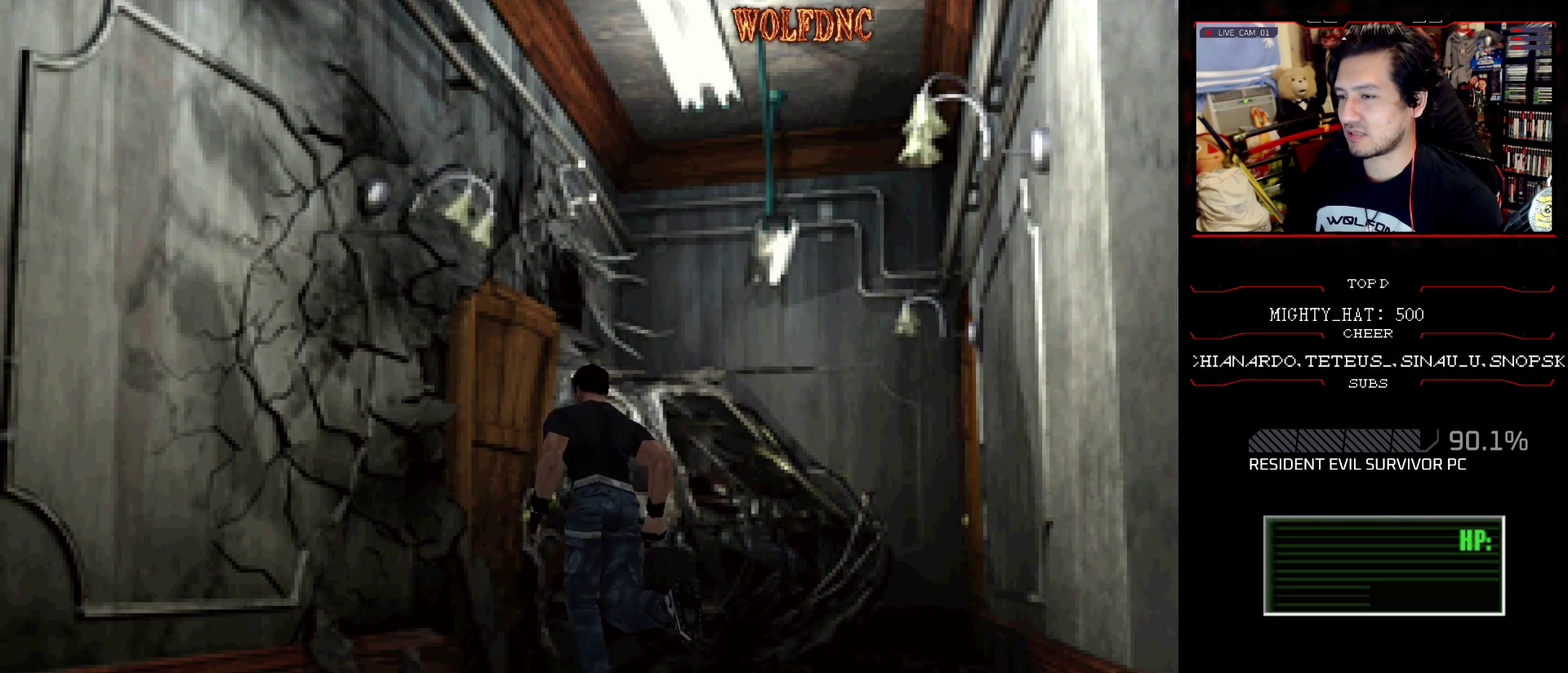
{"buttons": ["SQUARE", "DPAD_UP", "DPAD_RIGHT"], "events": [[51, "DPAD_RIGHT", "down"], [51, "SQUARE", "up"], [201, "CROSS", "up"], [284, "DPAD_UP", "up"], [284, "SQUARE", "down"], [434, "DPAD_UP", "down"]]}